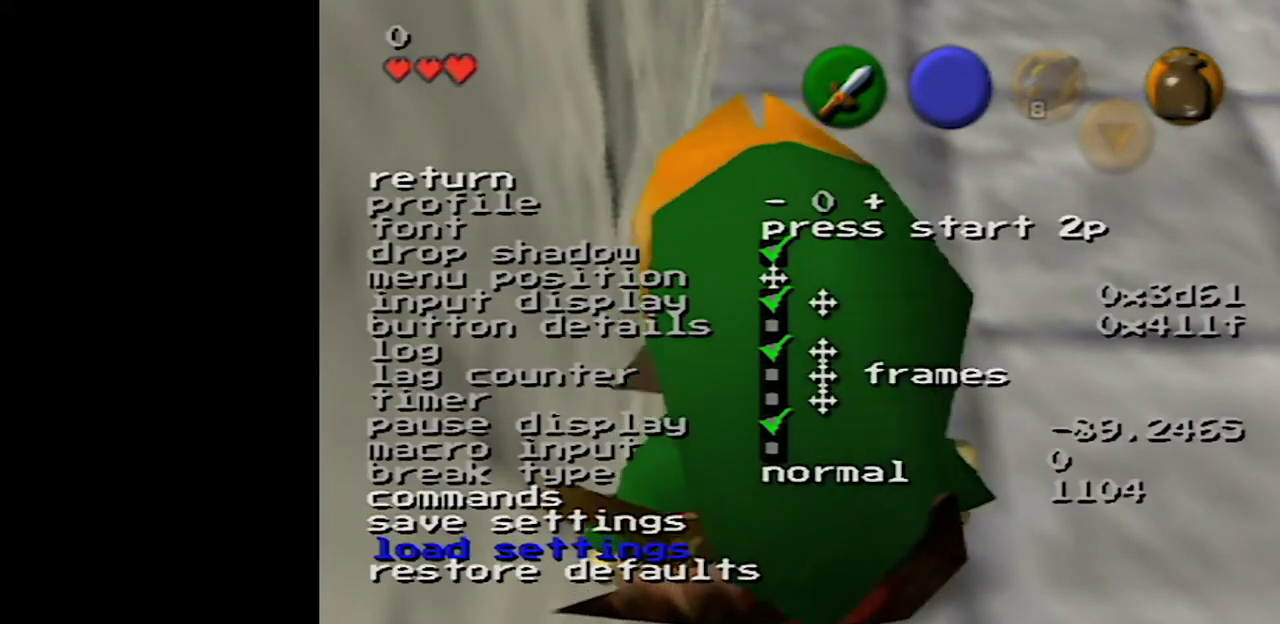
Gameplay with a controller (Nintendo layout); each line is a JSON object with the inputs held at the frame after it. "events" lists button and stick changes between this image and that frame as [ms after this image, input, new state], when the widget could be followed in between. Not read: L3 R3.
{"buttons": ["R1"], "left_stick": "center", "events": [[467, "R1", "down"]]}
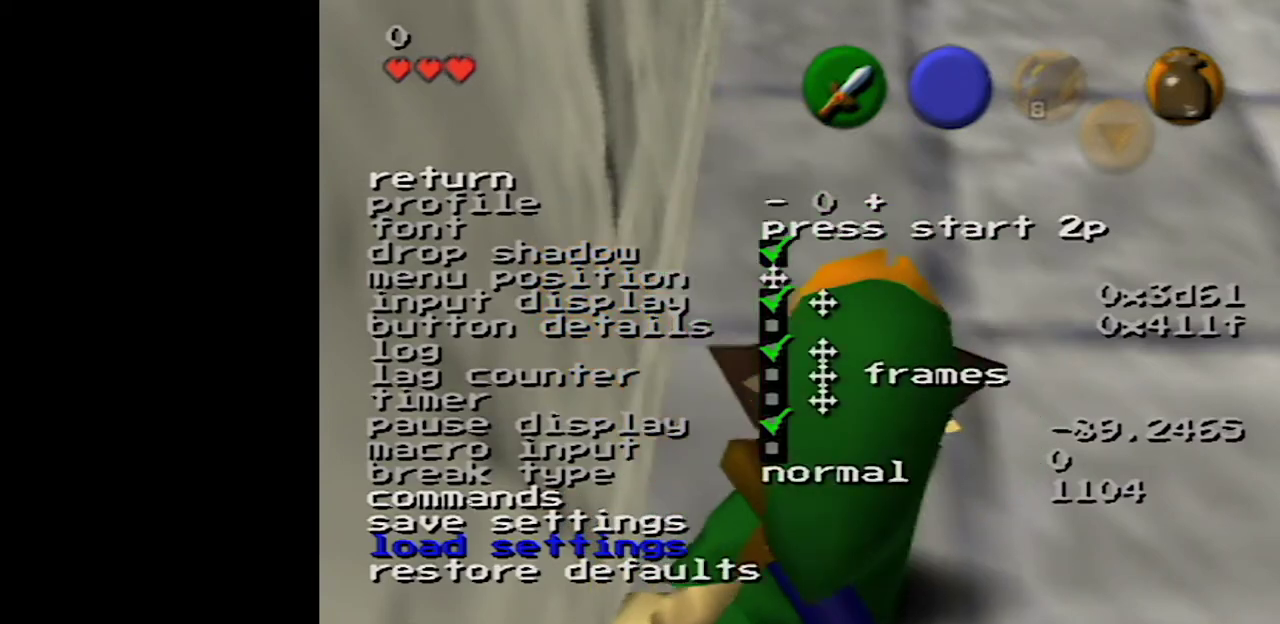
{"buttons": [], "left_stick": "center", "events": [[317, "R1", "up"]]}
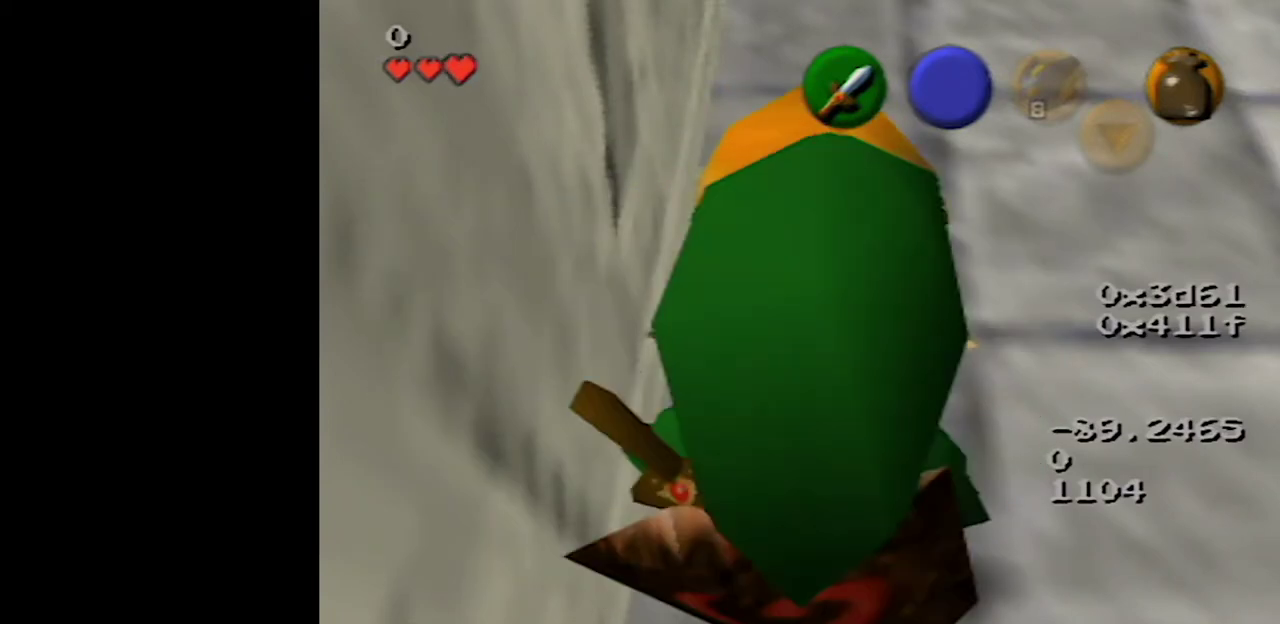
{"buttons": ["Z"], "left_stick": "center", "events": [[450, "Z", "down"]]}
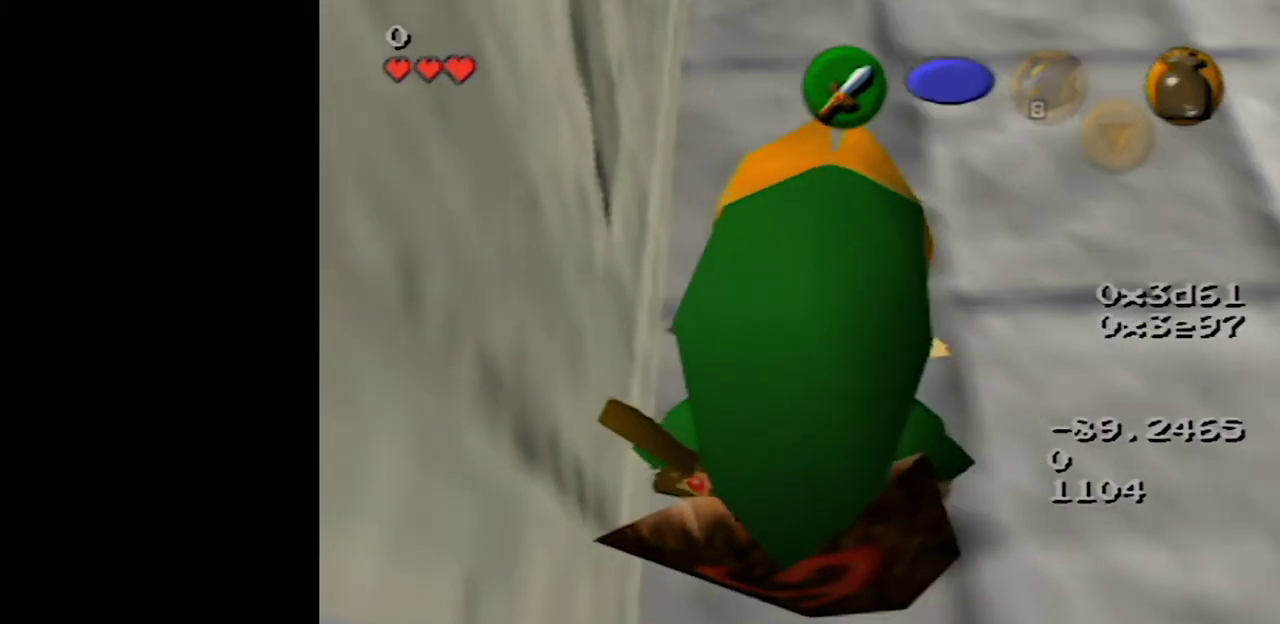
{"buttons": ["Z"], "left_stick": "center", "events": []}
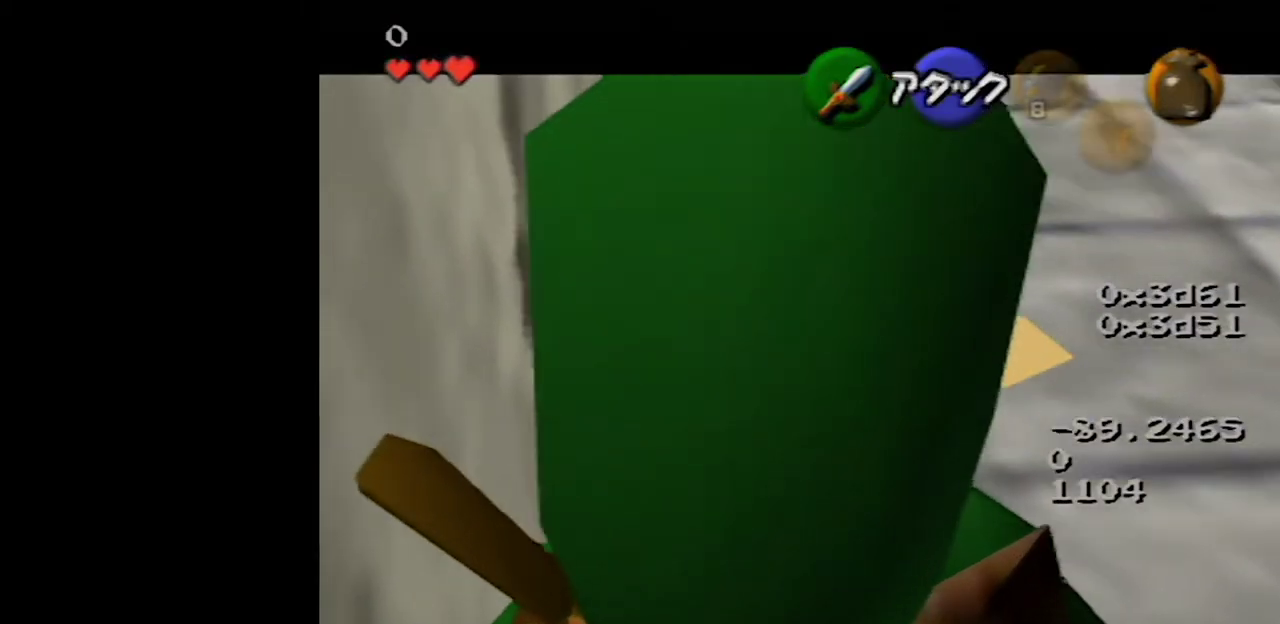
{"buttons": ["Z"], "left_stick": "center", "events": []}
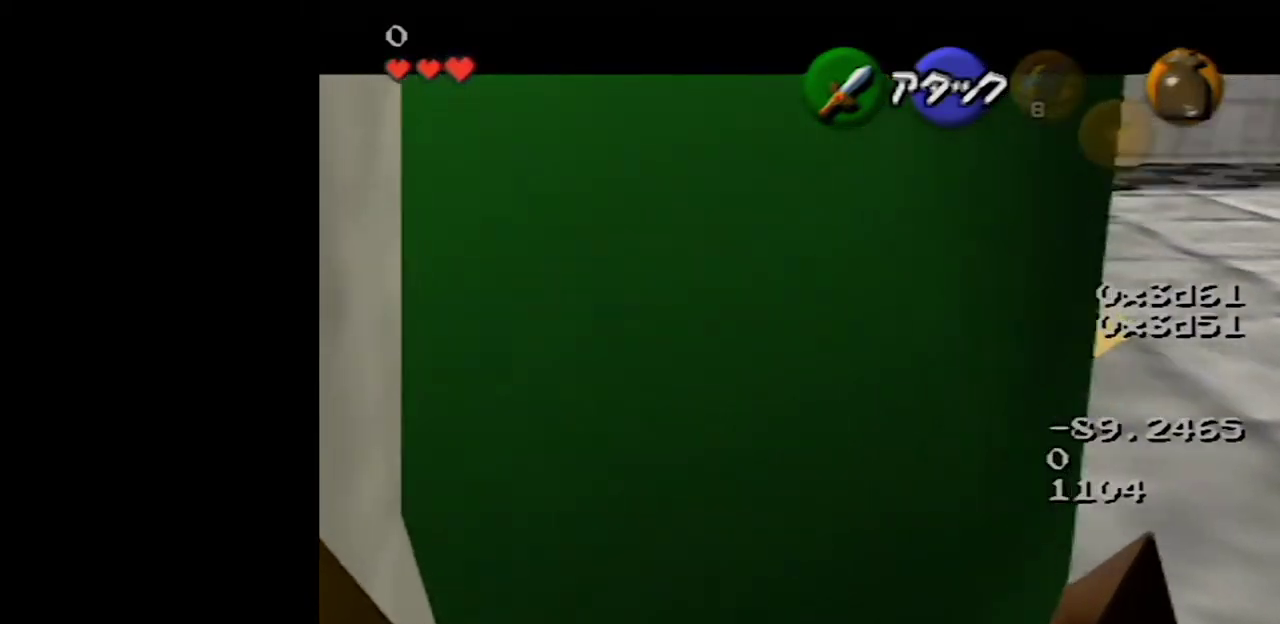
{"buttons": ["Z"], "left_stick": "center", "events": []}
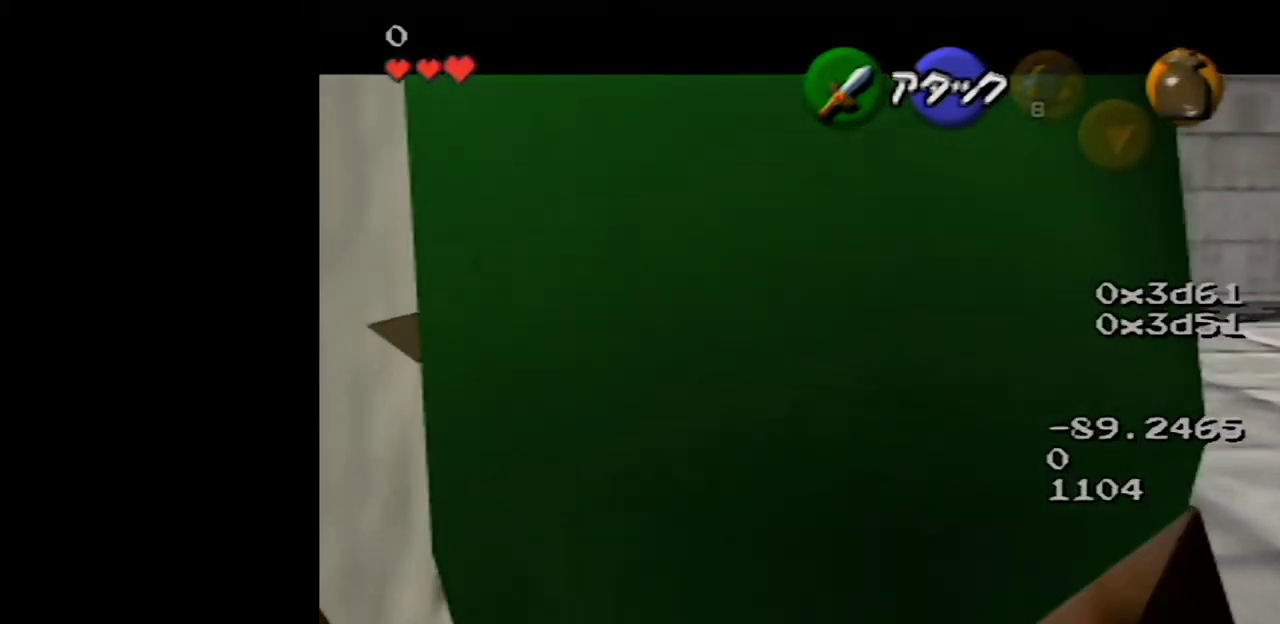
{"buttons": ["Z"], "left_stick": "center", "events": []}
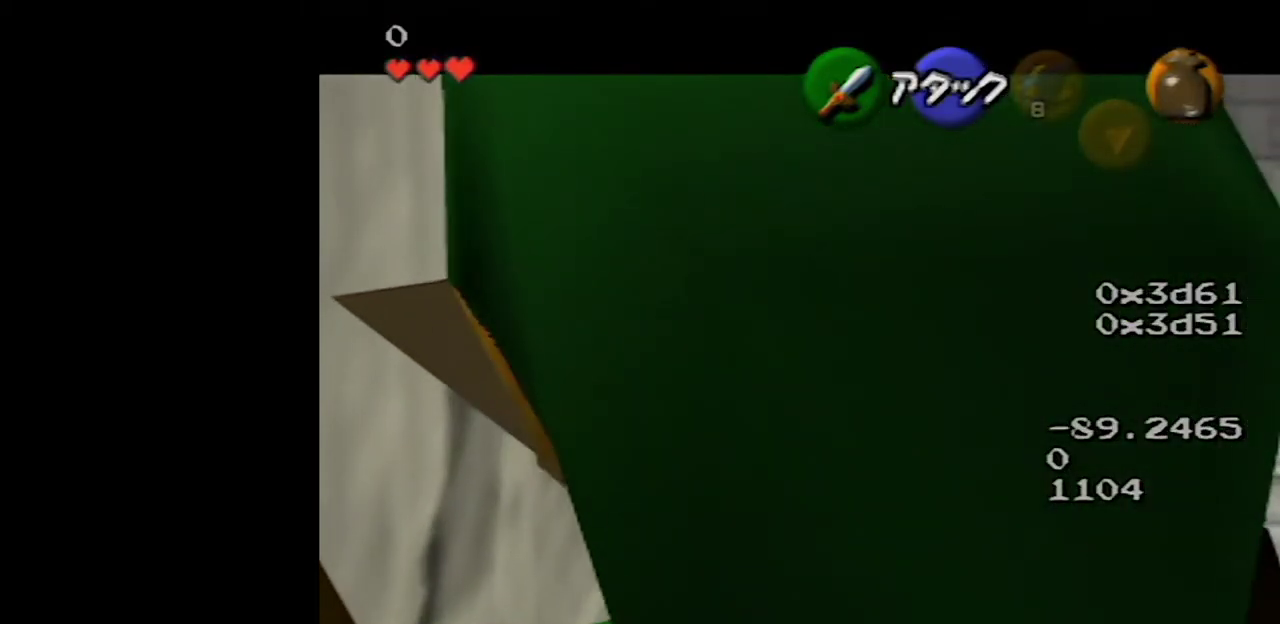
{"buttons": [], "left_stick": "center", "events": [[183, "Z", "up"]]}